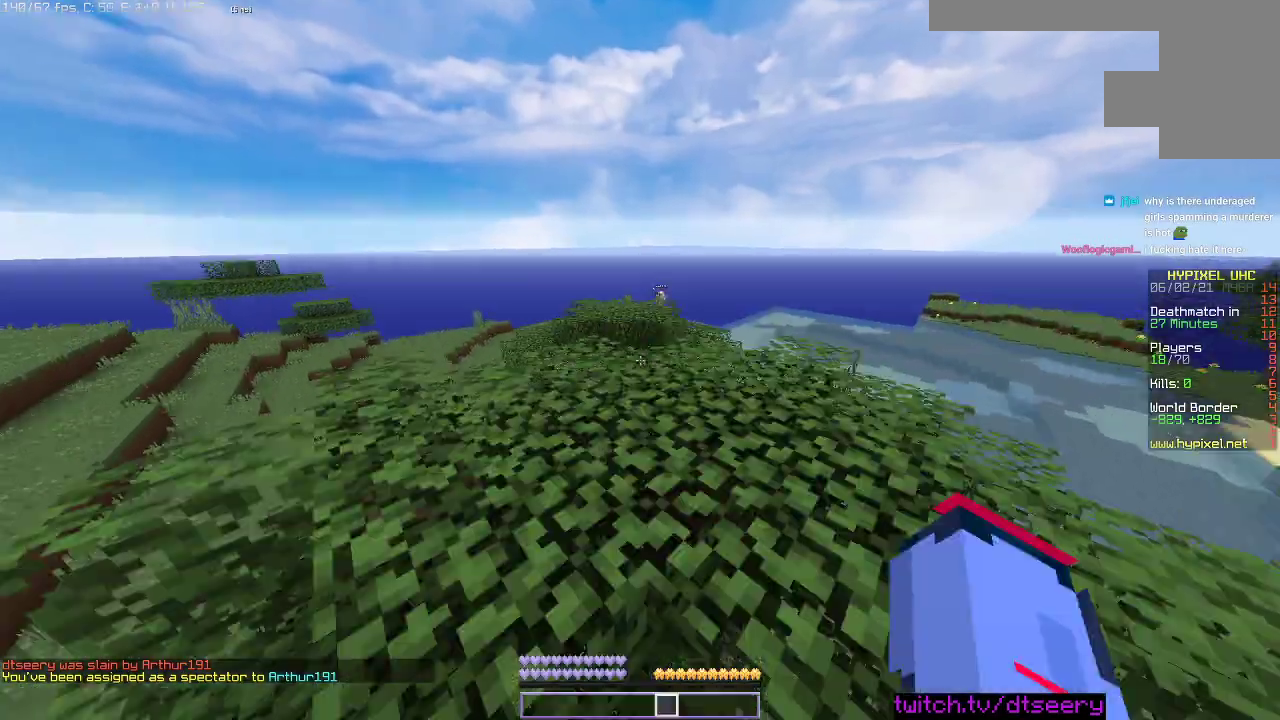
Gameplay with keyboard and mouse; each line is a JSON object with the keys and mouse buttons held at the frame after it. "events" lists presses ("down") and releases ("up") of "a", "d", "s", "space", "w", "mouse_left" and "mouse_right" between this image and that frame as [ms after this image, input, new state], when the widget could be followed in between. "mouse_left", "mouse_right" = the "left", "right" buttons of the "mouse" list. No other keys are recorded. Fast repeated clicks can show as one long hold. Mouse movement is not recorded.
{"keys": ["d", "space"], "mouse": [], "events": [[66, "d", "down"], [116, "s", "up"], [433, "space", "down"]]}
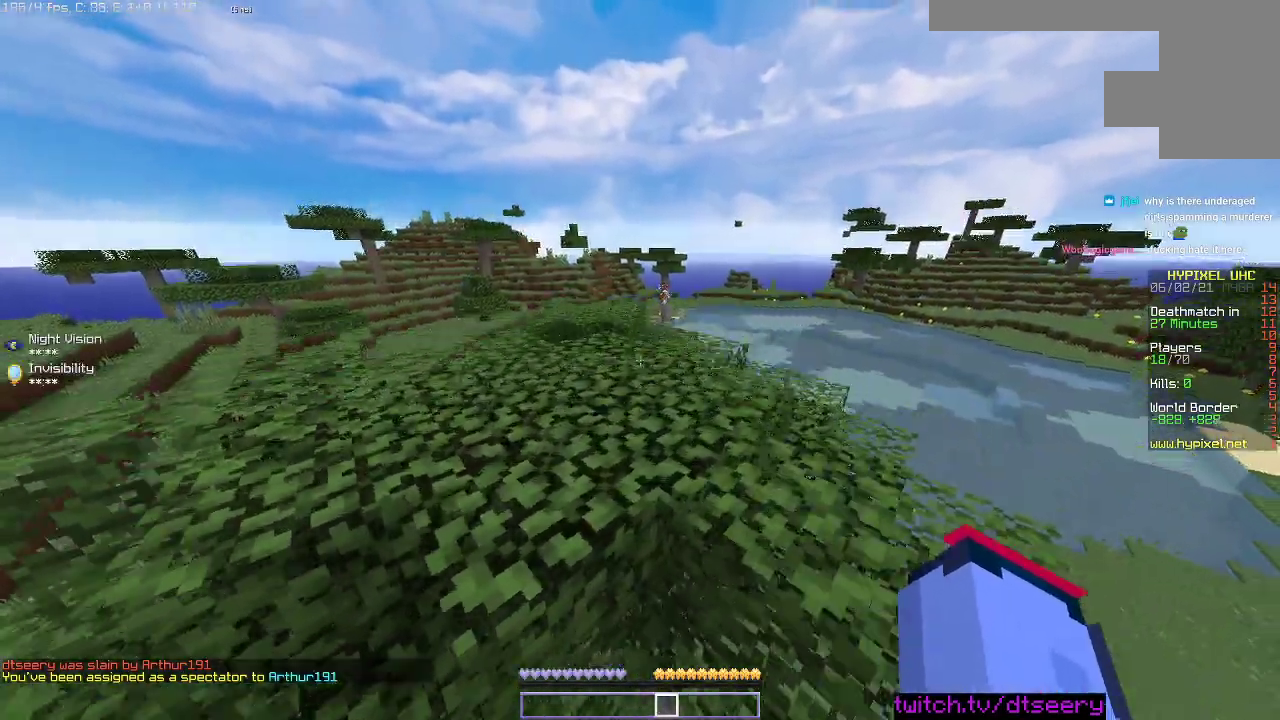
{"keys": ["d", "w"], "mouse": [], "events": [[316, "space", "up"], [450, "w", "down"]]}
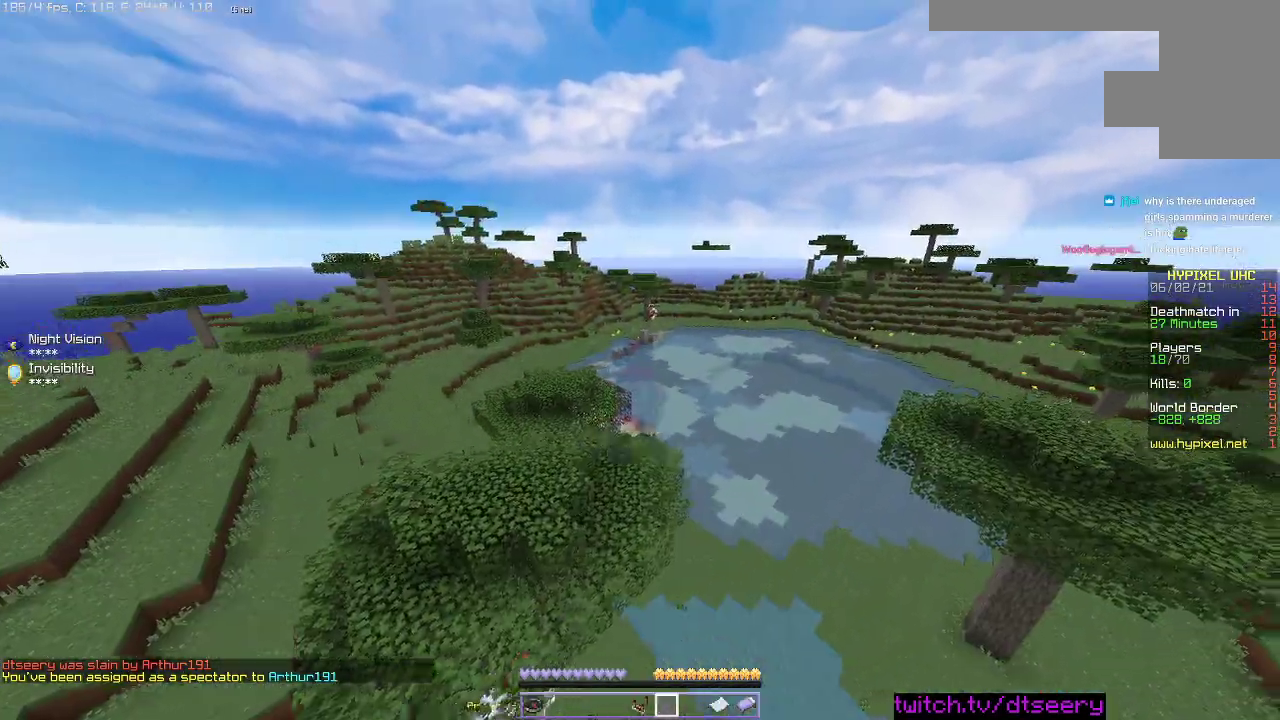
{"keys": ["w"], "mouse": ["right"], "events": [[116, "d", "up"], [400, "mouse_right", "down"]]}
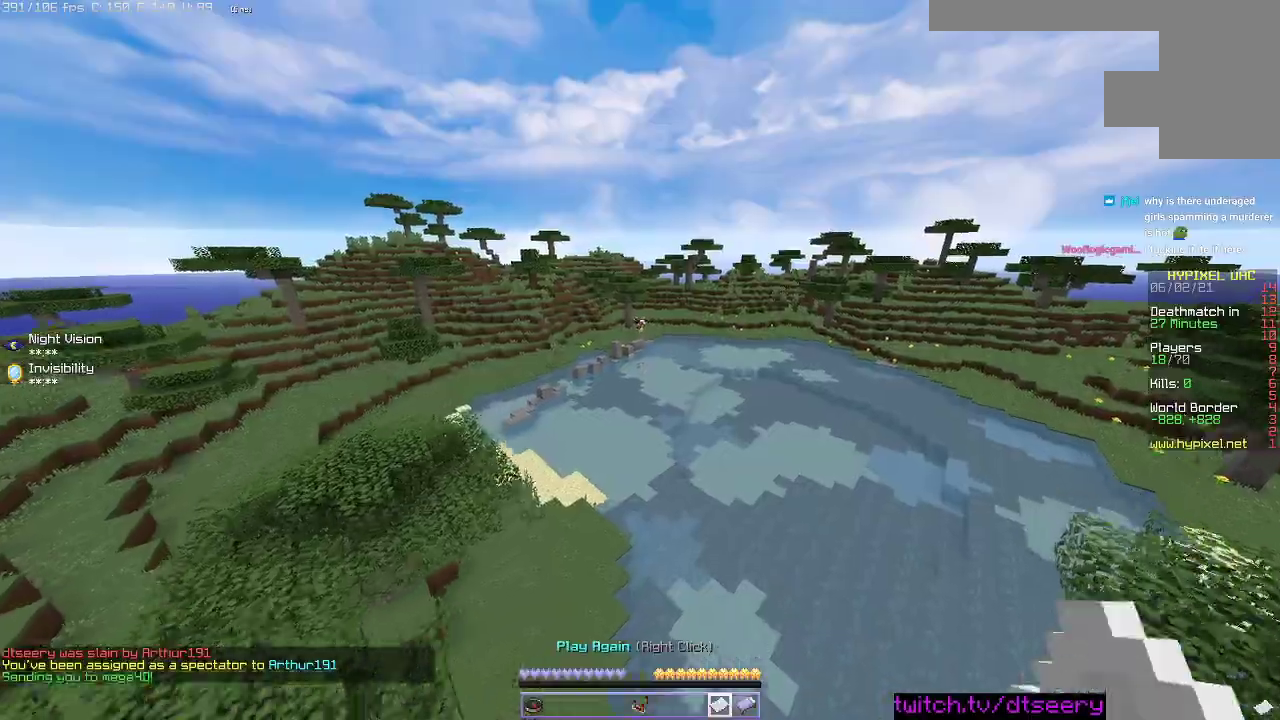
{"keys": [], "mouse": []}
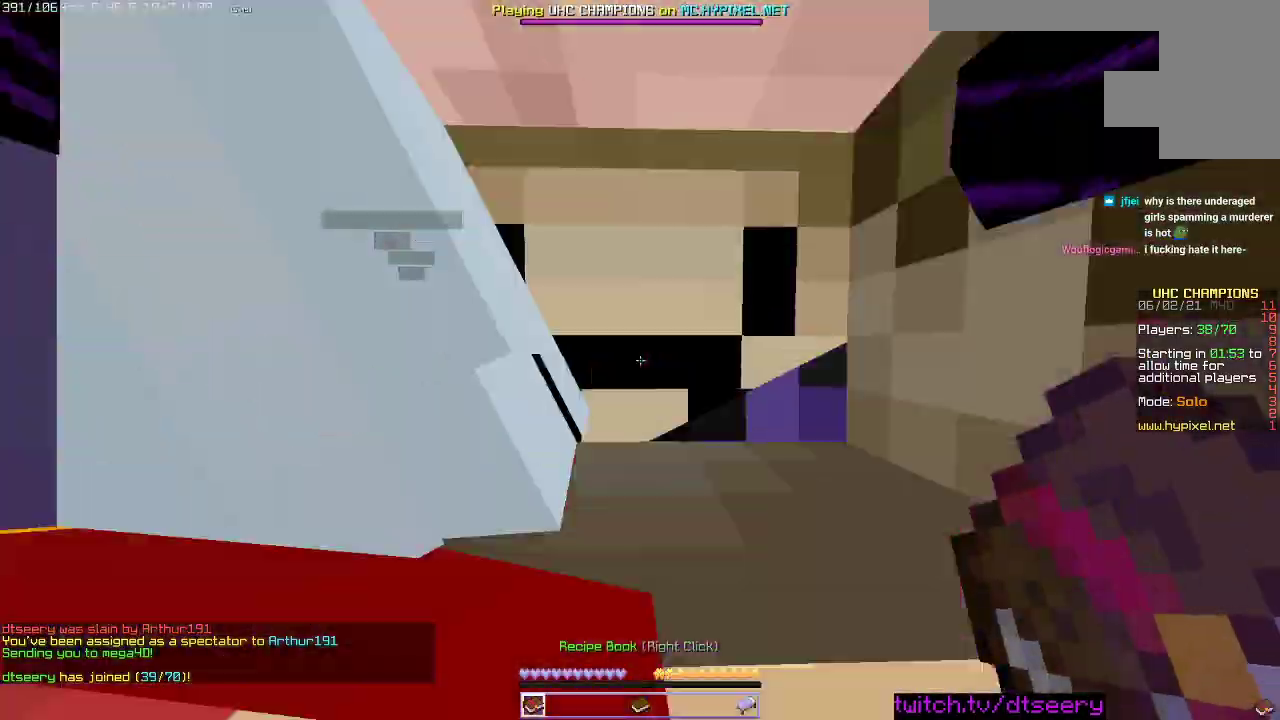
{"keys": ["space", "w"], "mouse": [], "events": [[33, "d", "down"], [66, "w", "down"], [216, "d", "up"], [216, "space", "down"]]}
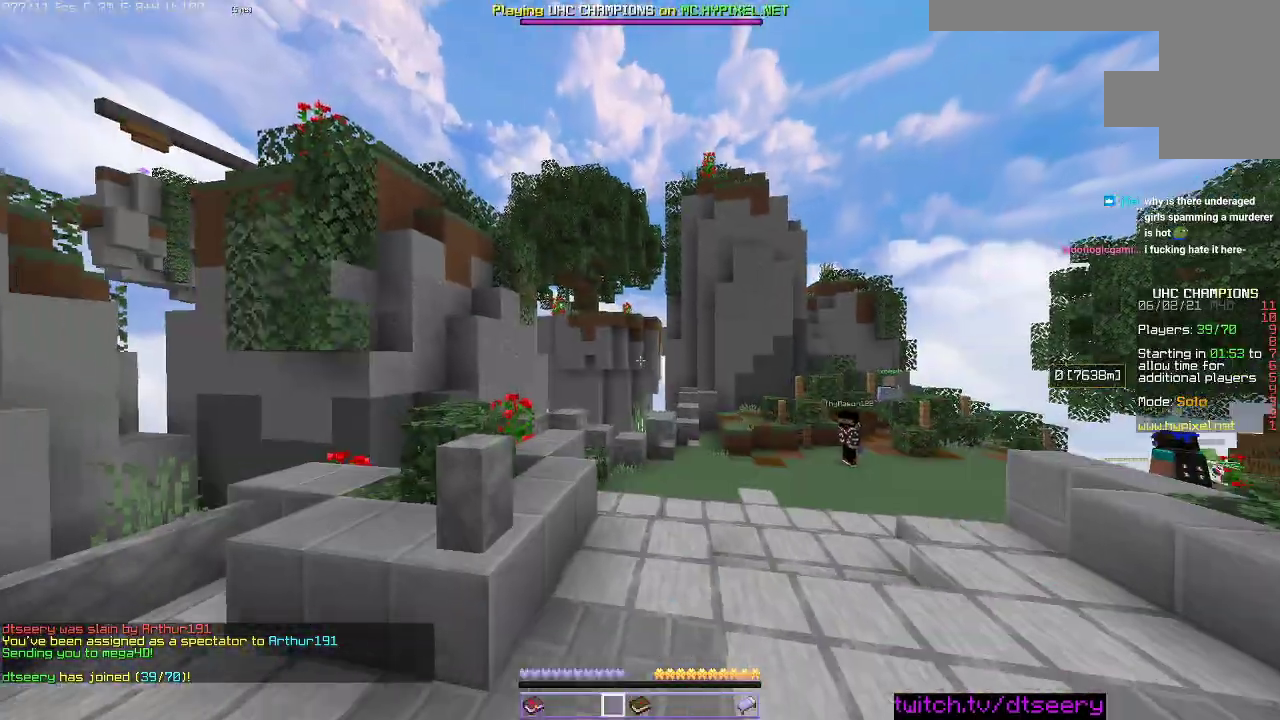
{"keys": ["d", "space", "w"], "mouse": [], "events": [[250, "d", "down"]]}
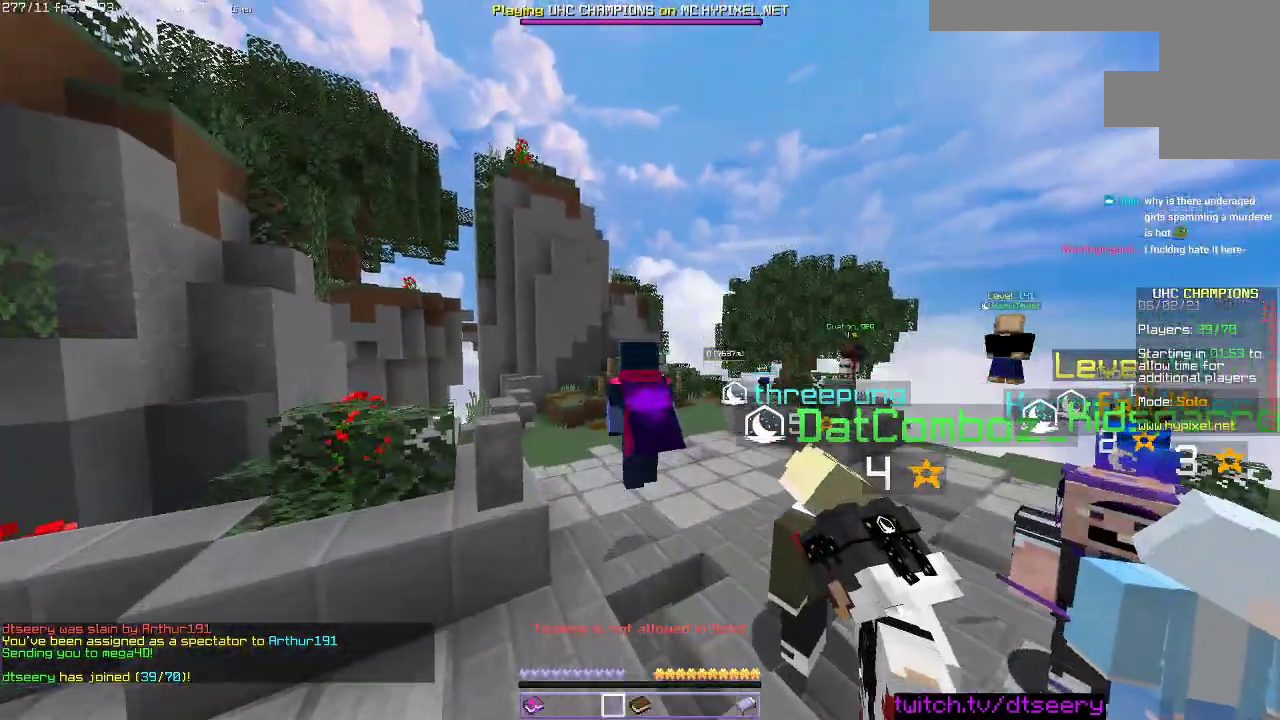
{"keys": ["space", "w"], "mouse": [], "events": [[83, "d", "up"], [216, "d", "down"], [483, "d", "up"]]}
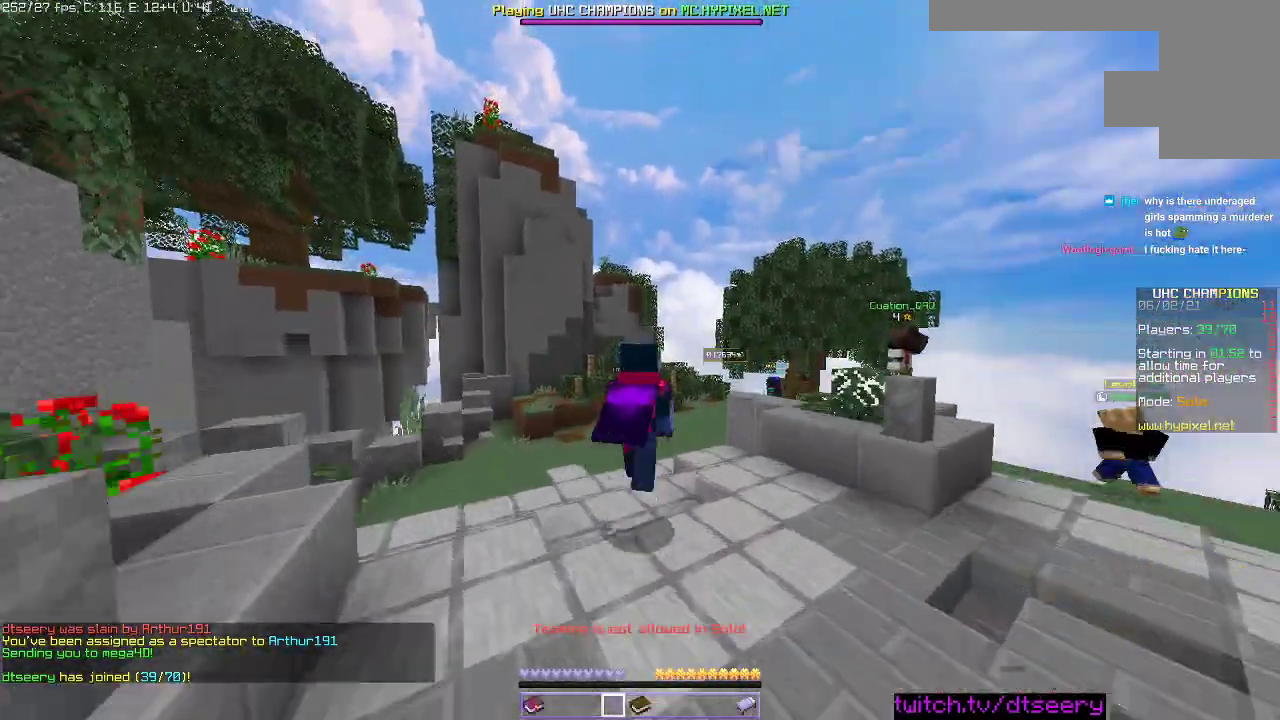
{"keys": ["space", "w"], "mouse": [], "events": []}
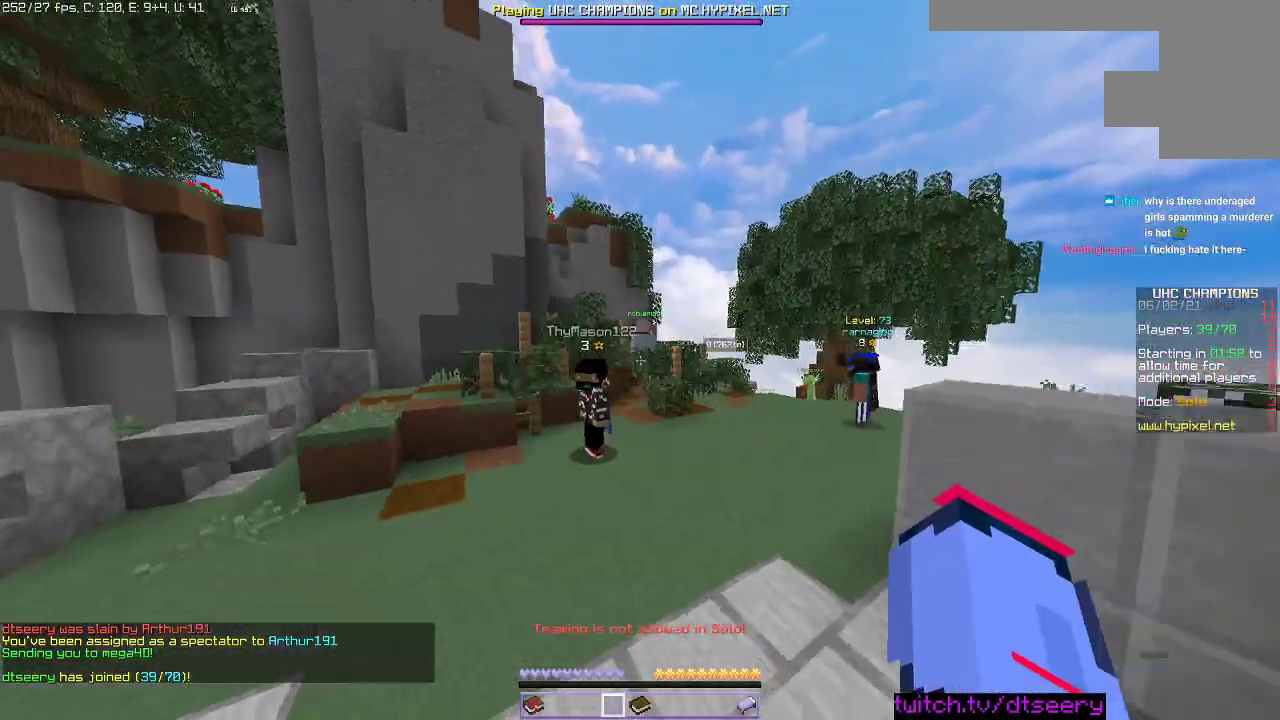
{"keys": ["d", "space", "w"], "mouse": [], "events": [[300, "d", "down"]]}
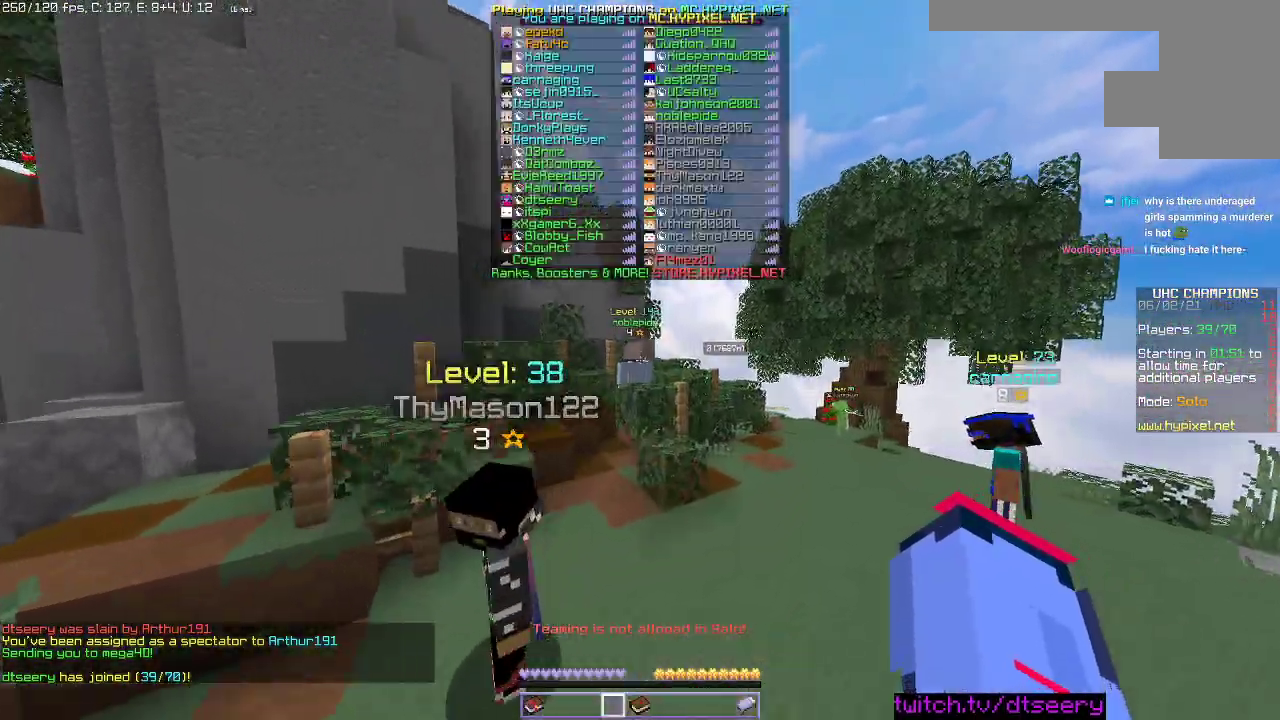
{"keys": ["d", "space", "w"], "mouse": [], "events": []}
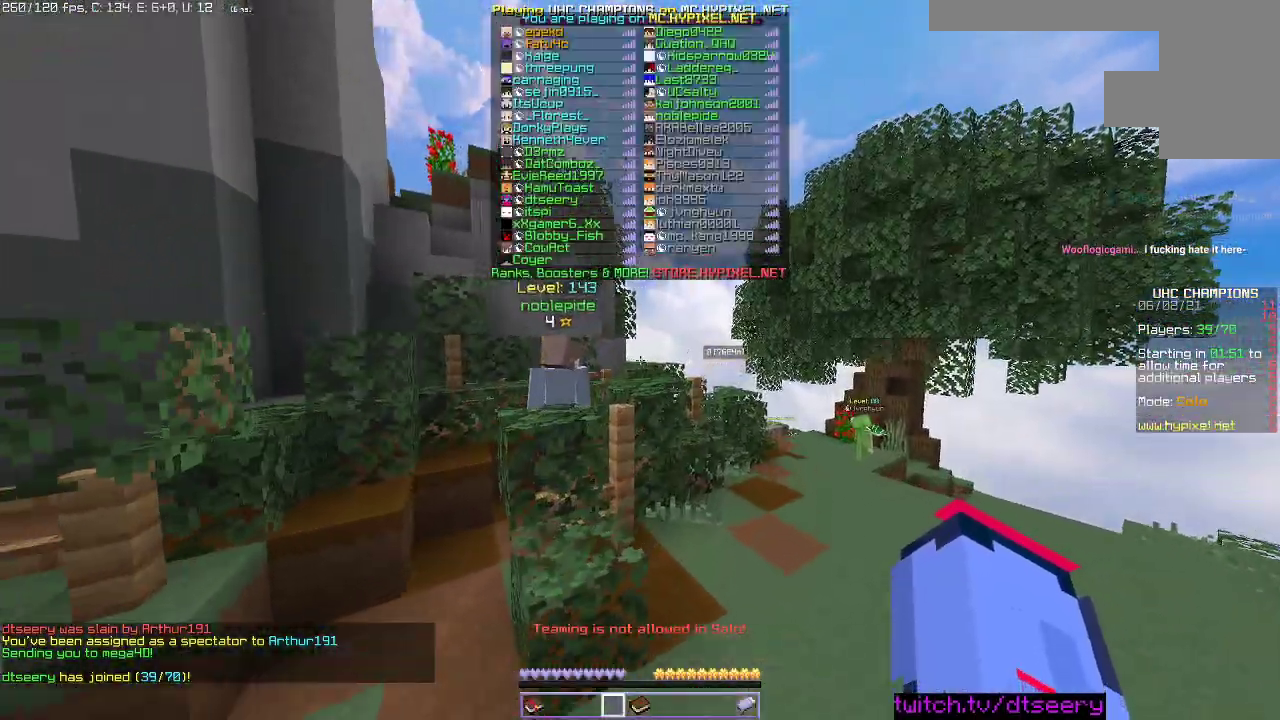
{"keys": ["d", "space", "w"], "mouse": [], "events": [[66, "space", "up"], [250, "space", "down"]]}
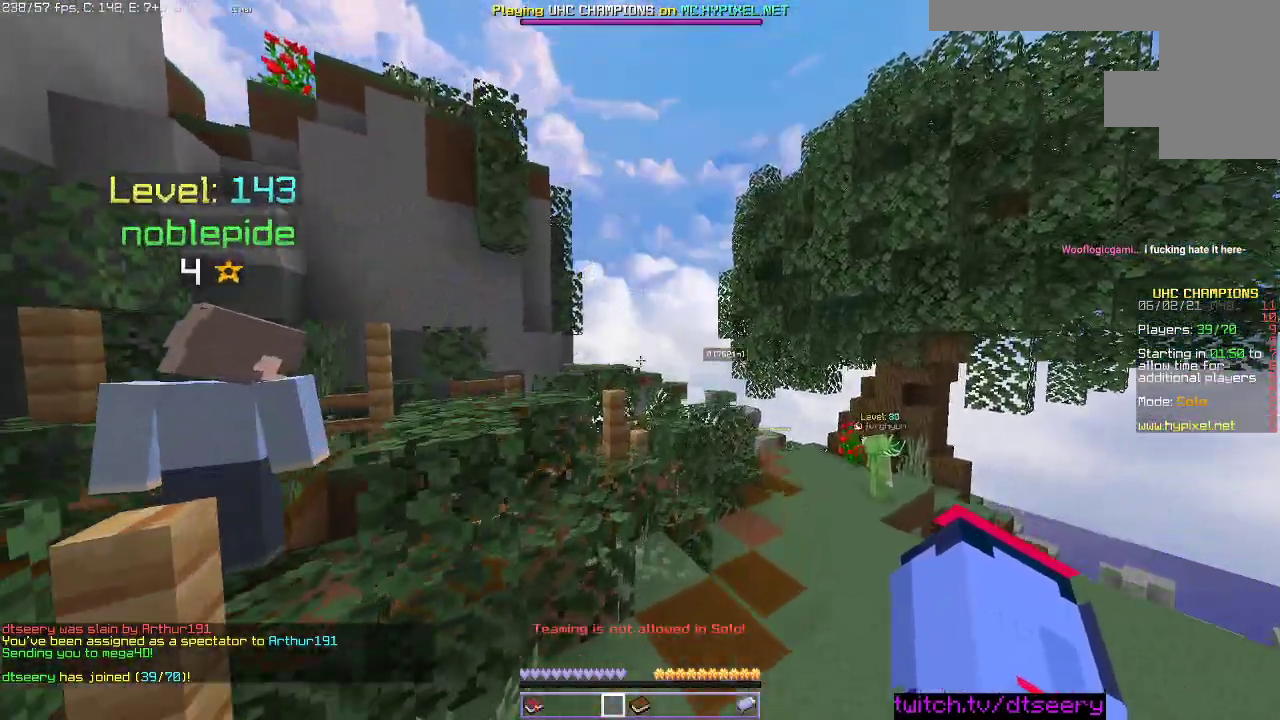
{"keys": [], "mouse": [], "events": [[33, "space", "up"], [33, "w", "up"], [66, "d", "up"]]}